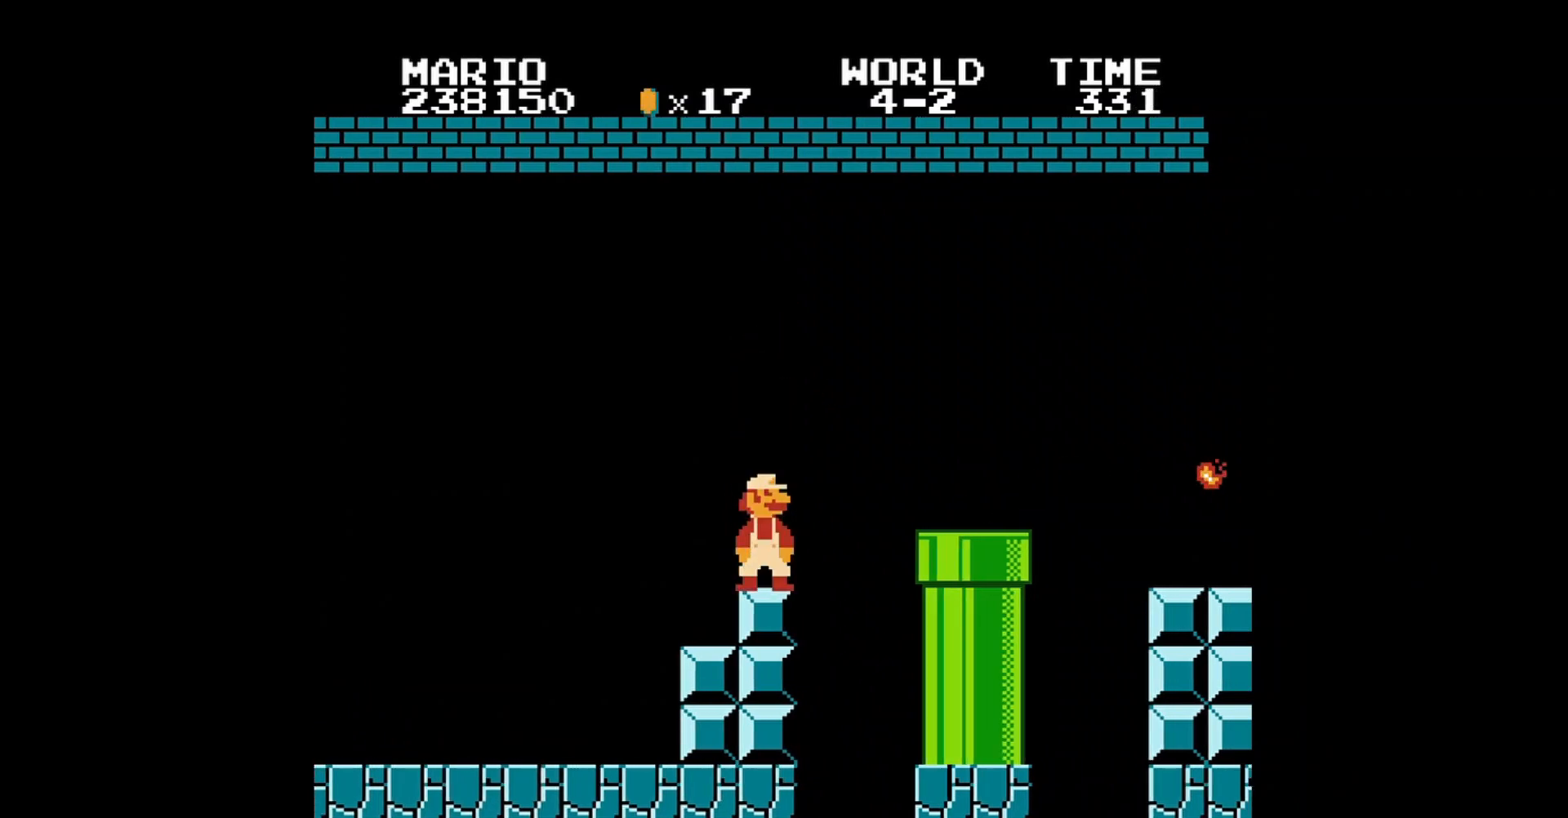
Gameplay with a controller (Nintendo layout); each line is a JSON object with the inputs held at the frame after it. "events" lists button and stick changes between this image and that frame as [ms after this image, input, new state], when the widget could be followed in between. Not read: L3 R3.
{"buttons": [], "events": [[40, "A", "down"], [240, "B", "down"], [280, "A", "up"], [400, "B", "up"]]}
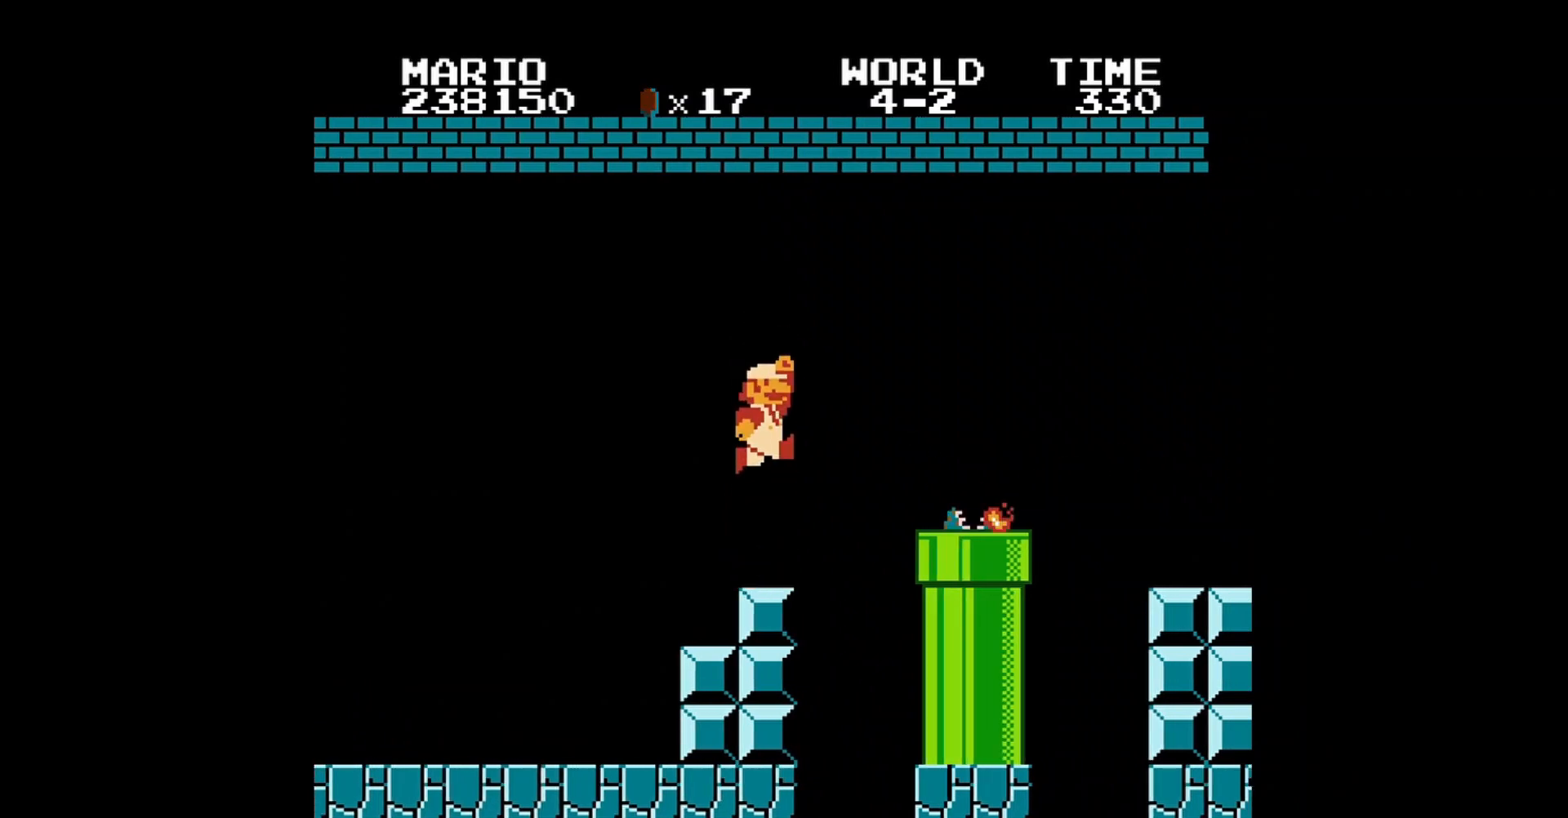
{"buttons": ["B"], "events": [[240, "A", "down"], [400, "B", "down"], [440, "A", "up"]]}
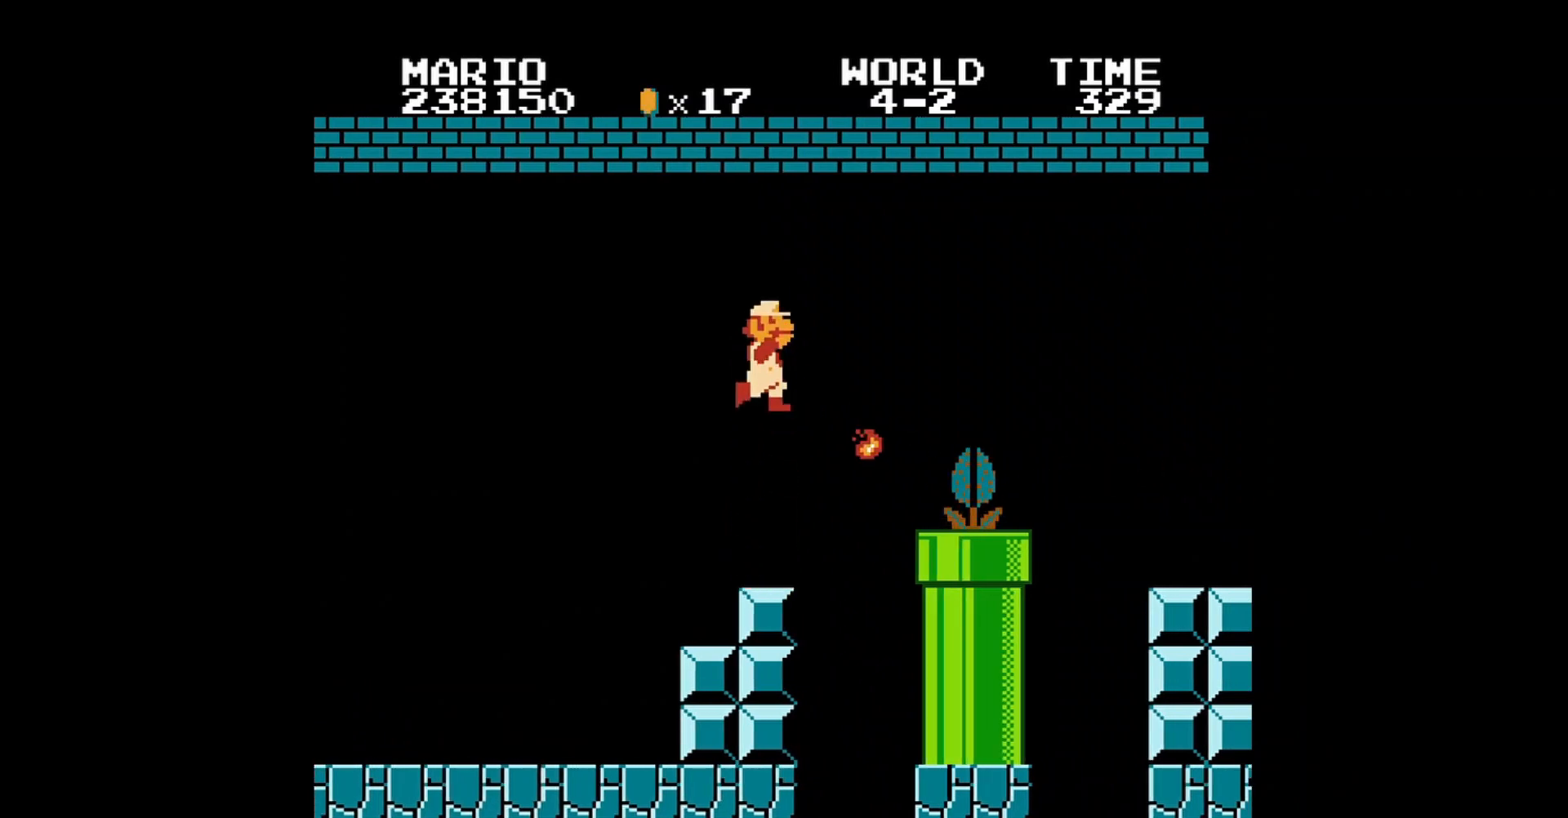
{"buttons": ["B", "DPAD_RIGHT"], "events": [[400, "DPAD_RIGHT", "down"]]}
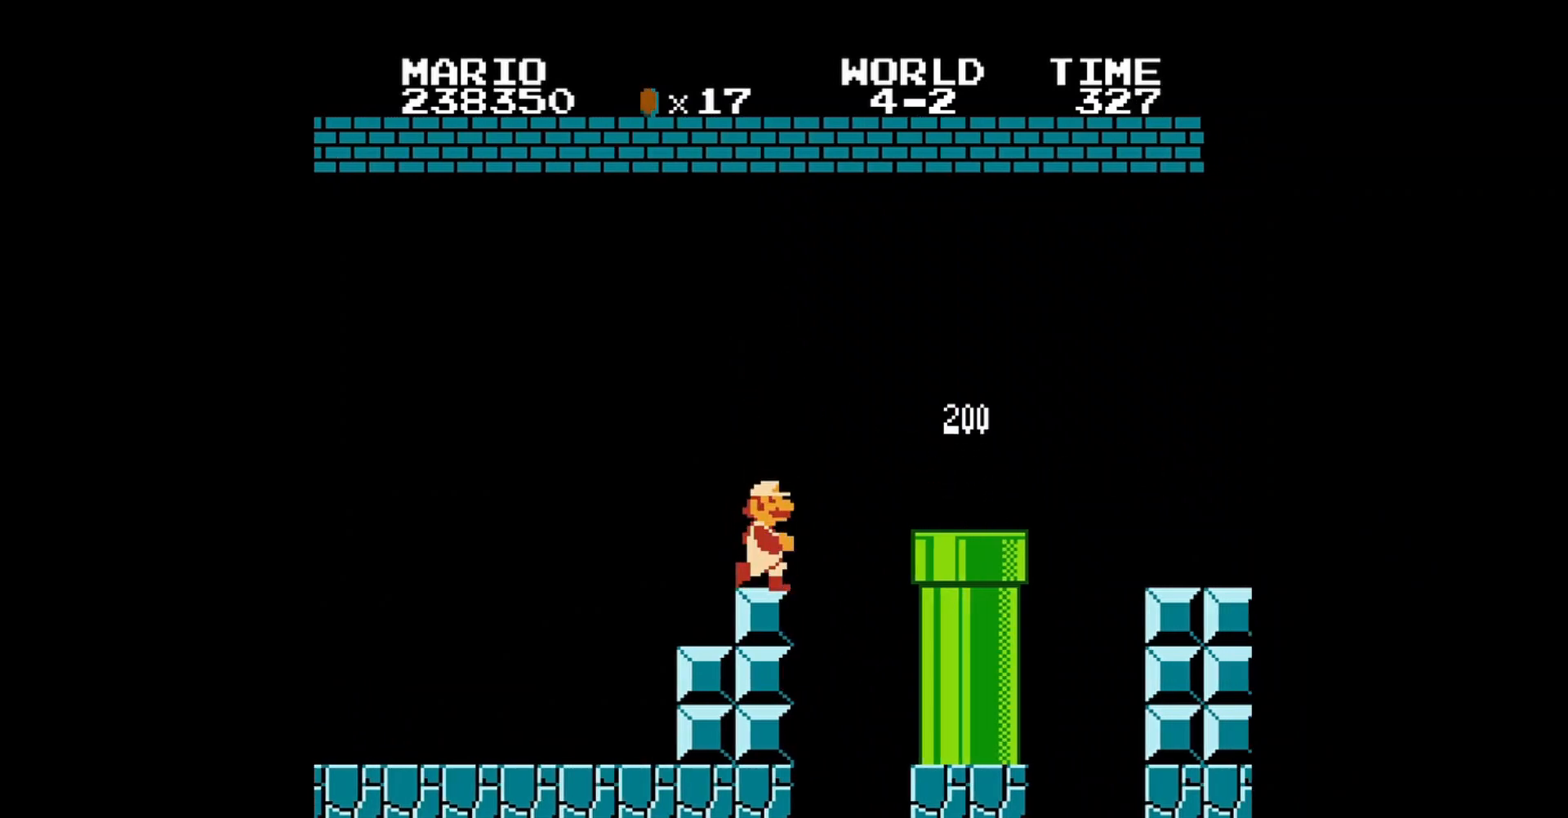
{"buttons": ["B", "DPAD_RIGHT"], "events": [[40, "A", "down"], [400, "A", "up"]]}
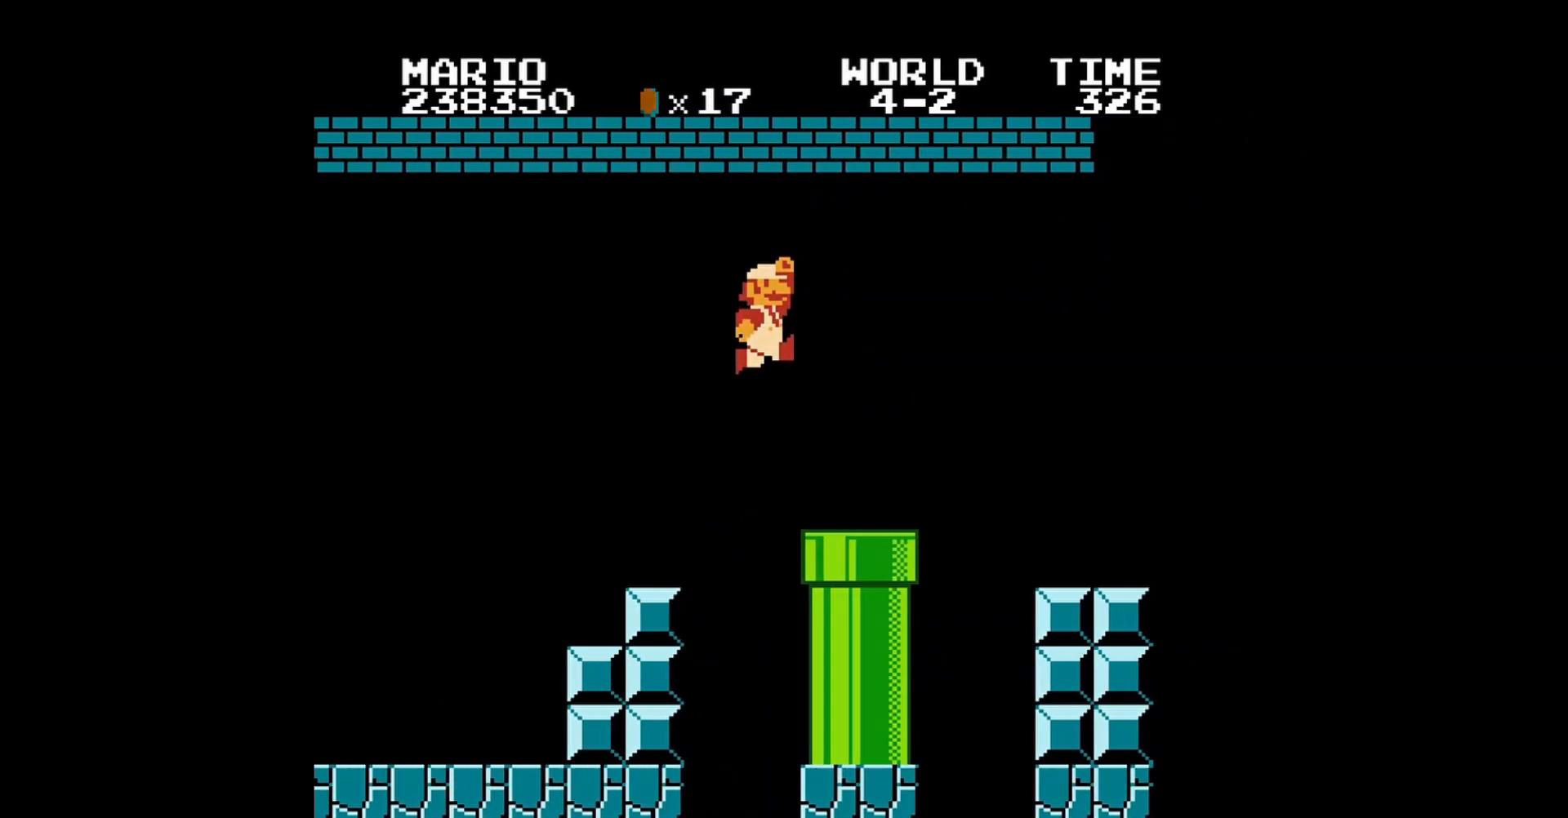
{"buttons": ["B"], "events": [[320, "A", "down"], [400, "DPAD_RIGHT", "up"], [480, "A", "up"]]}
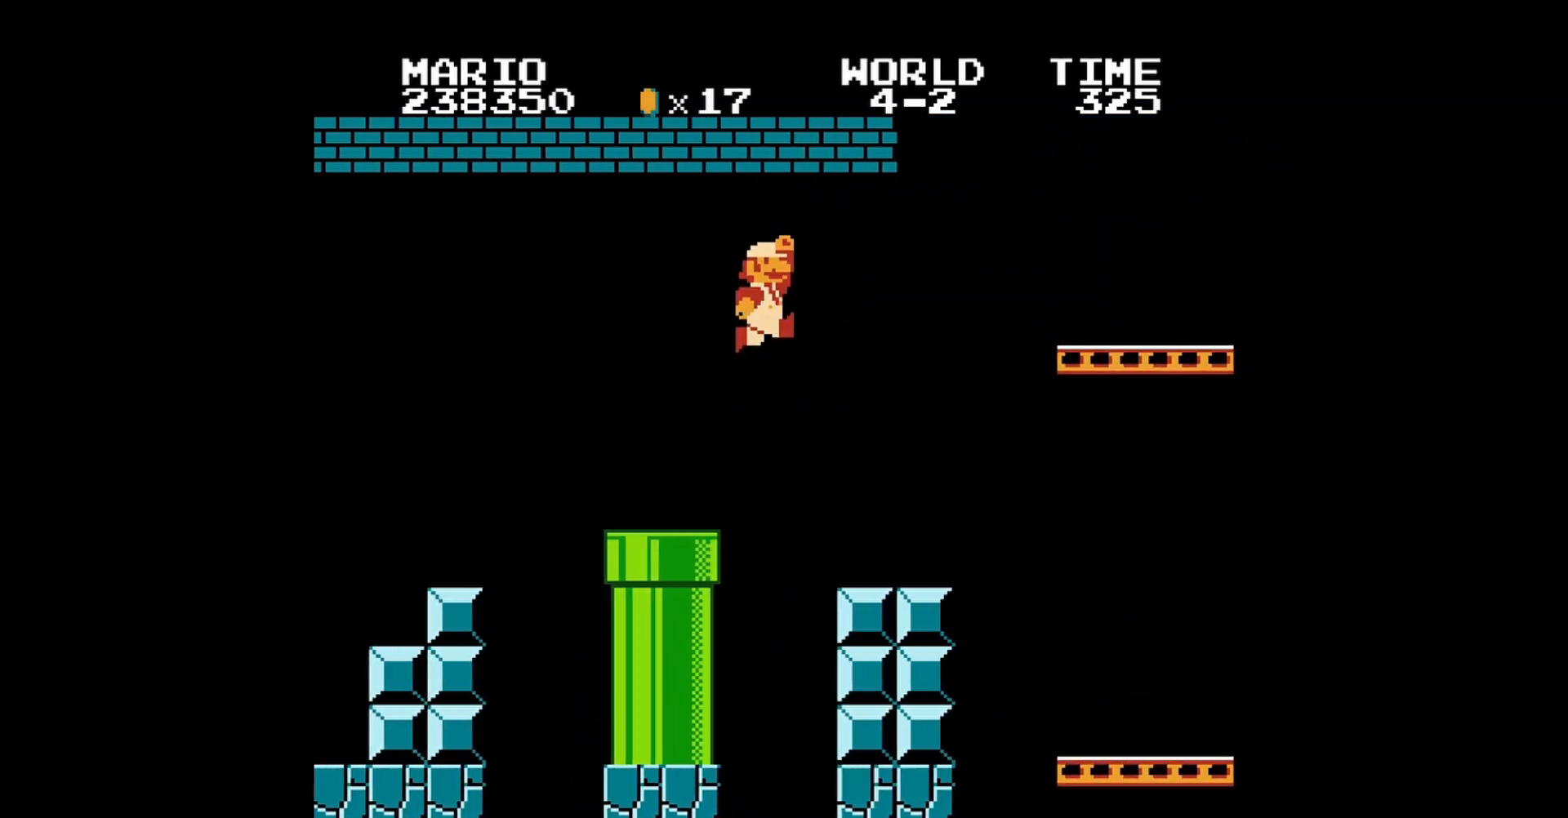
{"buttons": ["A", "B", "DPAD_RIGHT"], "events": [[40, "DPAD_LEFT", "down"], [280, "DPAD_LEFT", "up"], [400, "DPAD_RIGHT", "down"], [480, "A", "down"]]}
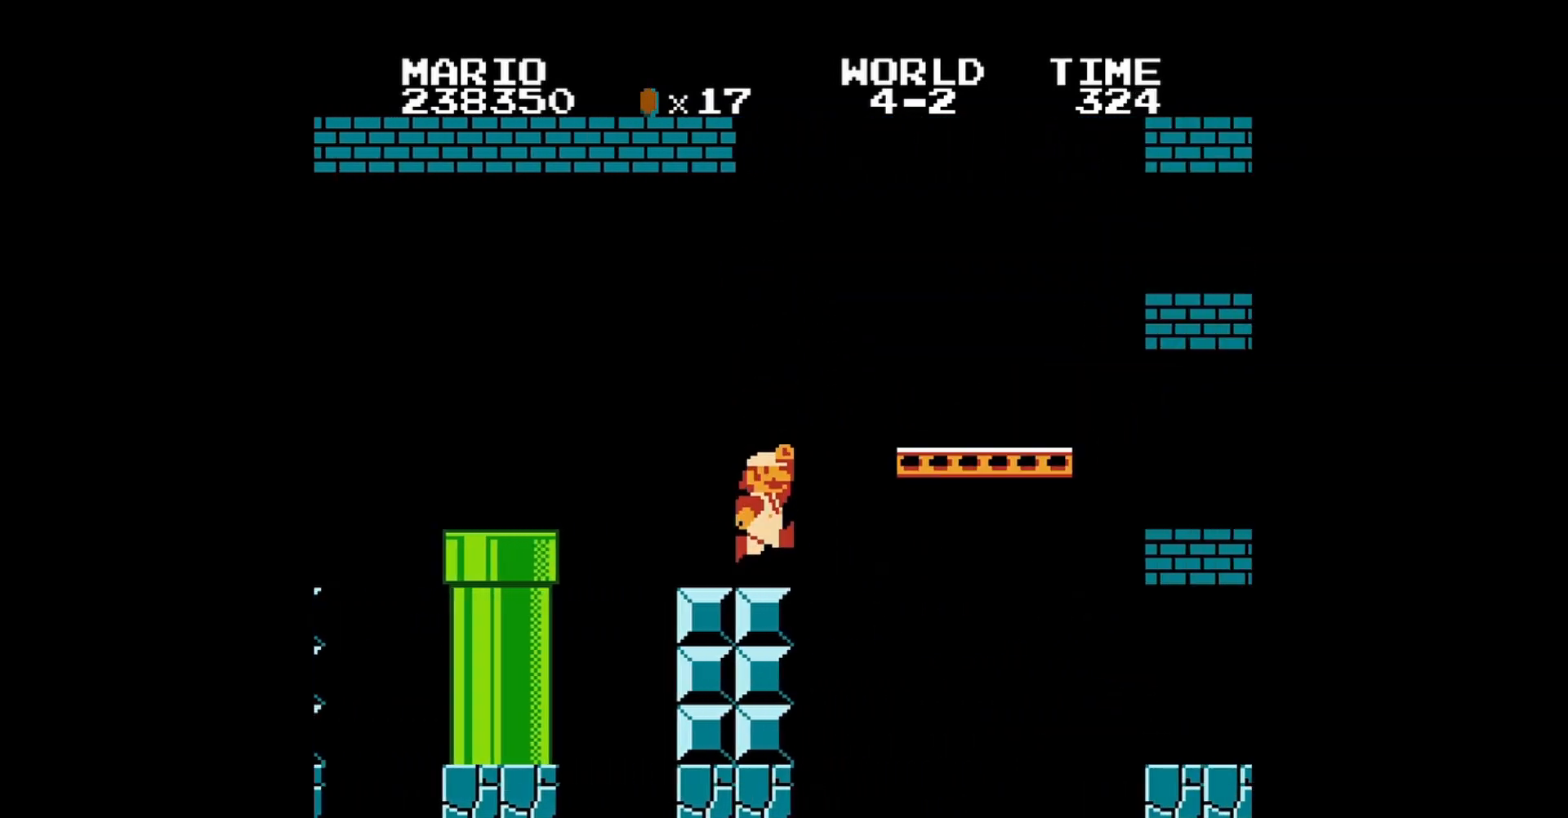
{"buttons": ["B"], "events": [[200, "A", "up"], [200, "DPAD_RIGHT", "up"], [280, "DPAD_LEFT", "down"], [400, "DPAD_LEFT", "up"]]}
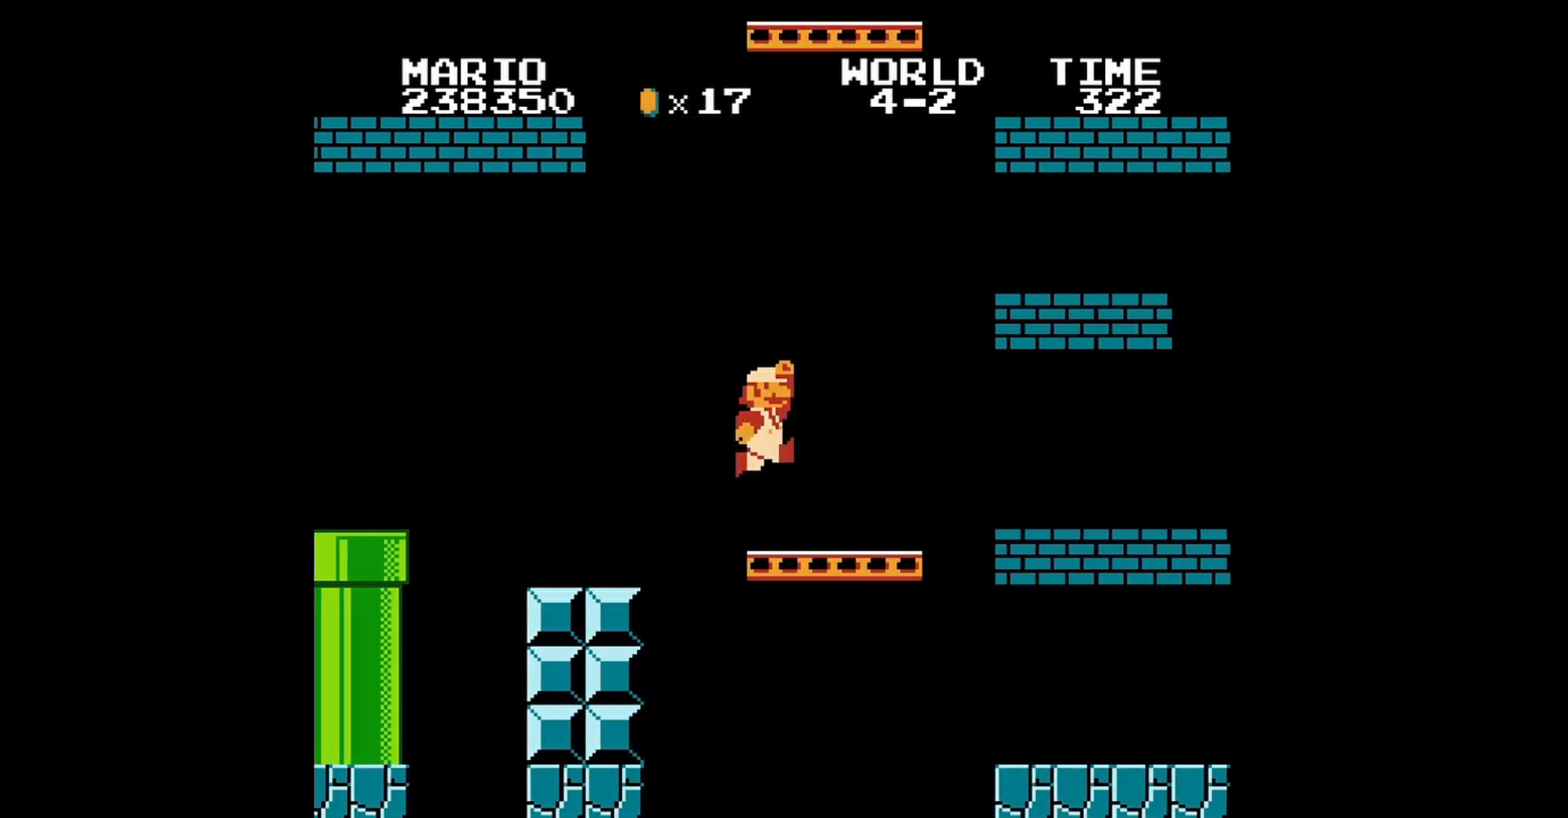
{"buttons": ["A", "B", "DPAD_RIGHT"], "events": [[40, "DPAD_RIGHT", "down"], [320, "A", "down"]]}
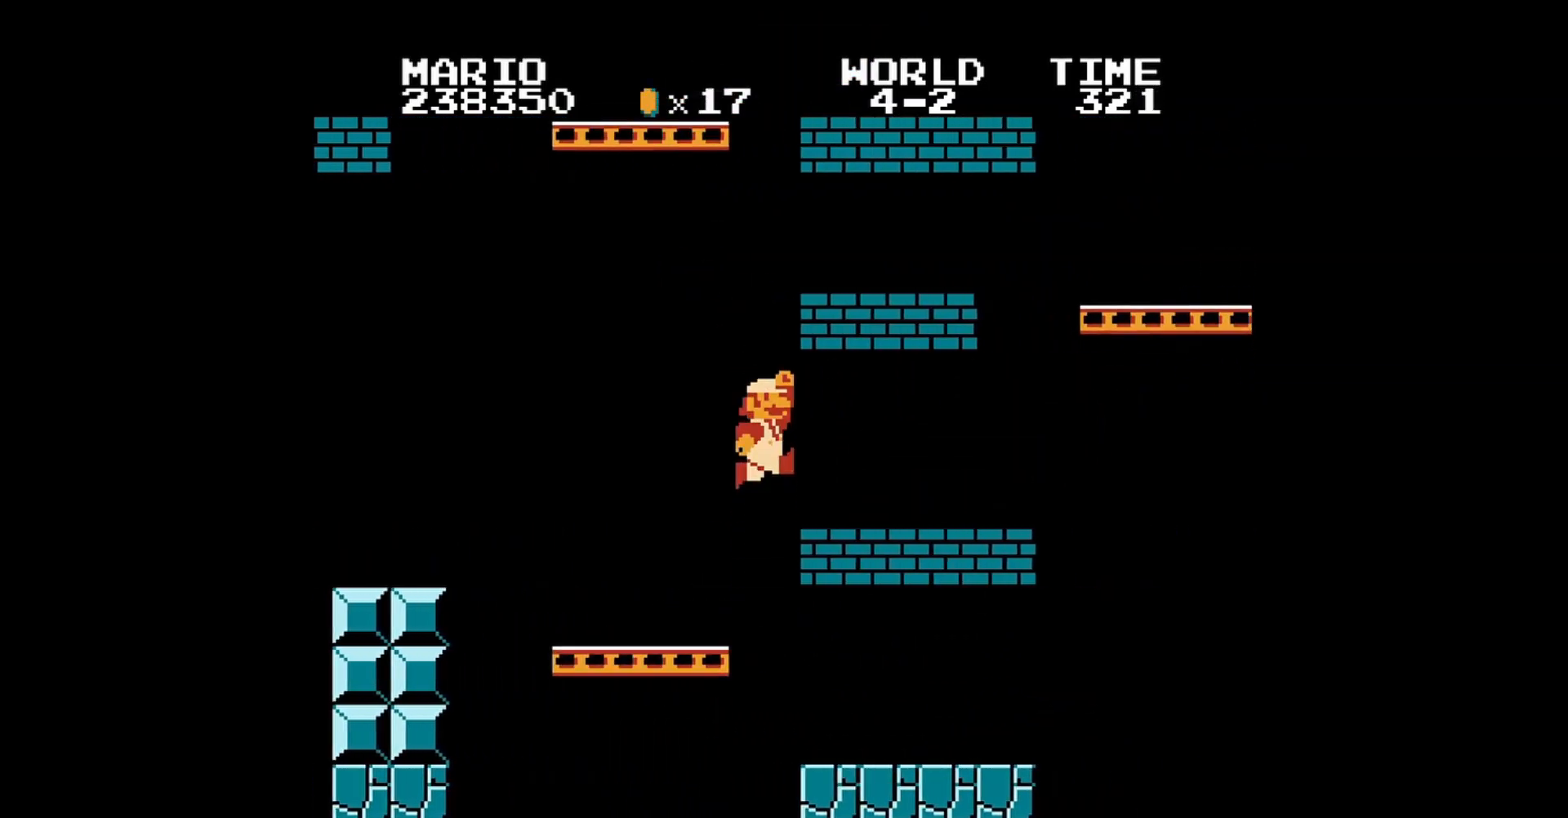
{"buttons": ["B", "DPAD_UP", "DPAD_RIGHT"], "events": [[40, "A", "up"], [240, "DPAD_RIGHT", "up"], [280, "DPAD_LEFT", "down"], [320, "DPAD_UP", "down"], [360, "DPAD_LEFT", "up"], [360, "DPAD_RIGHT", "down"], [400, "DPAD_UP", "up"], [440, "DPAD_UP", "down"]]}
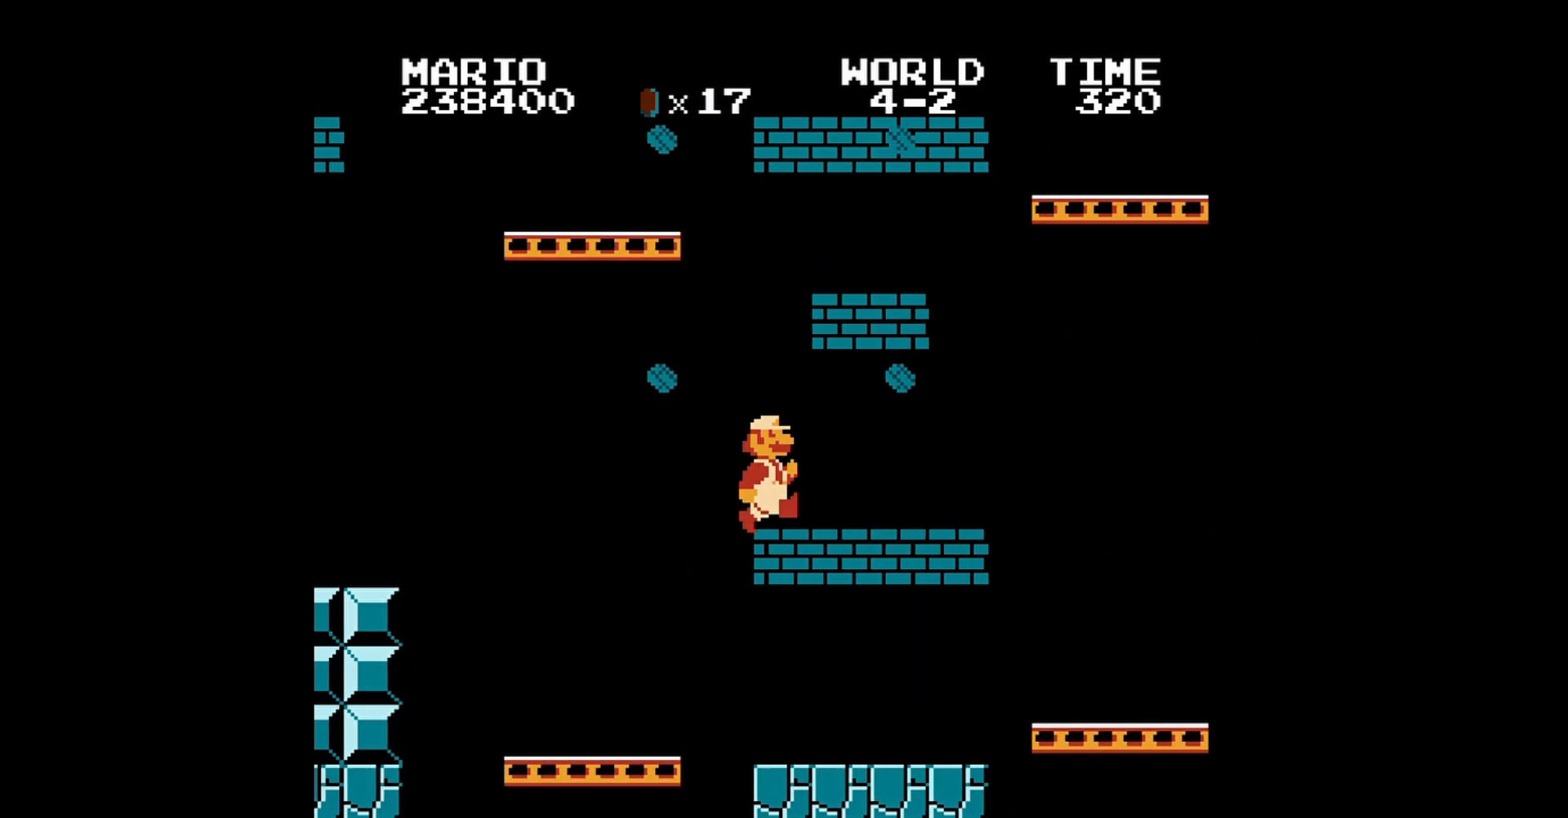
{"buttons": ["B", "DPAD_RIGHT"], "events": [[40, "DPAD_UP", "up"], [80, "DPAD_RIGHT", "up"], [240, "DPAD_RIGHT", "down"]]}
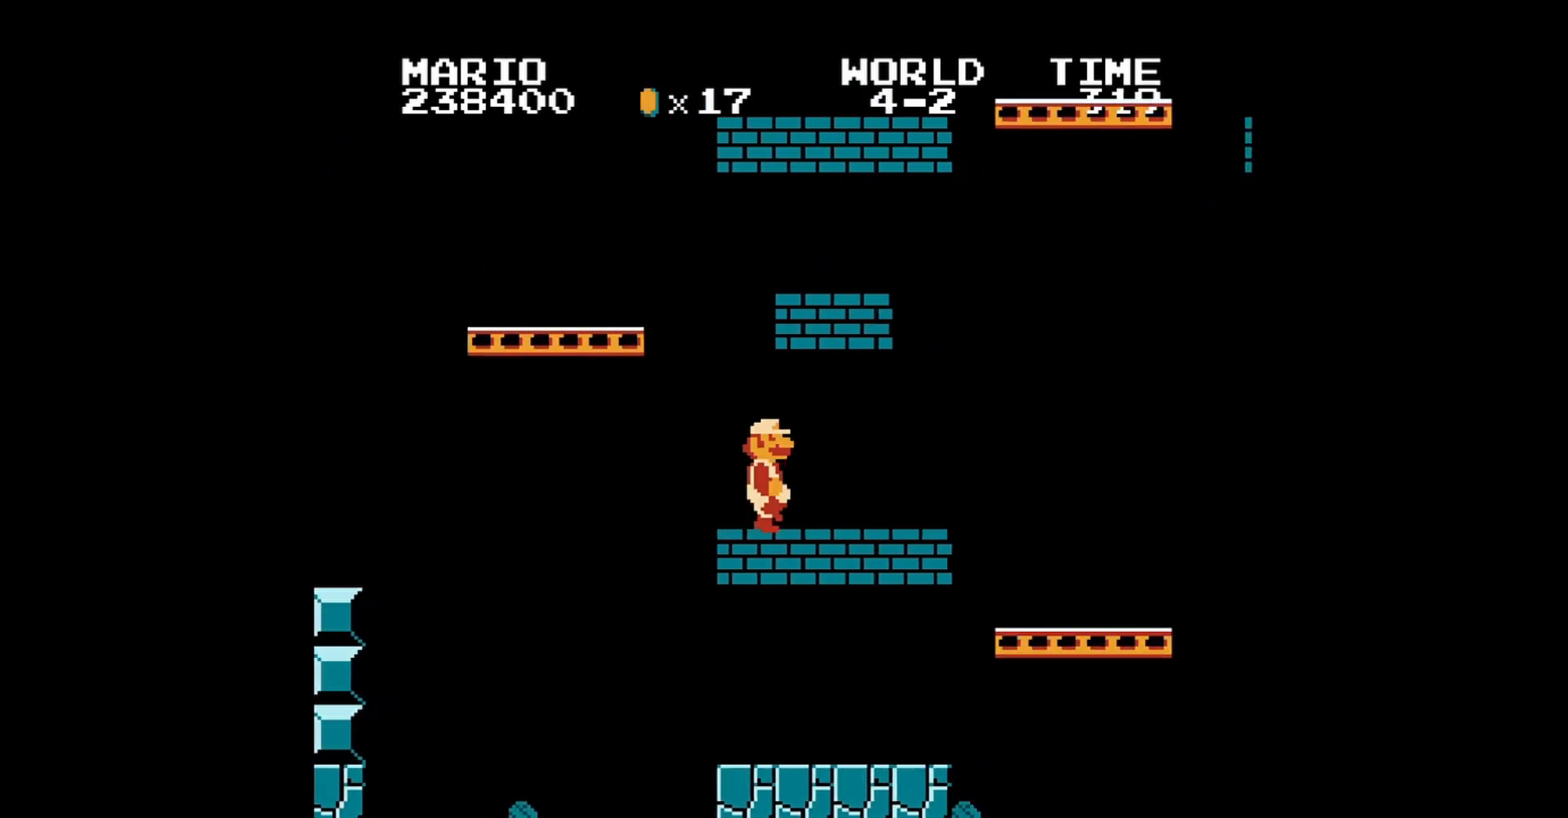
{"buttons": ["B"], "events": [[80, "DPAD_RIGHT", "up"], [280, "A", "down"], [440, "A", "up"]]}
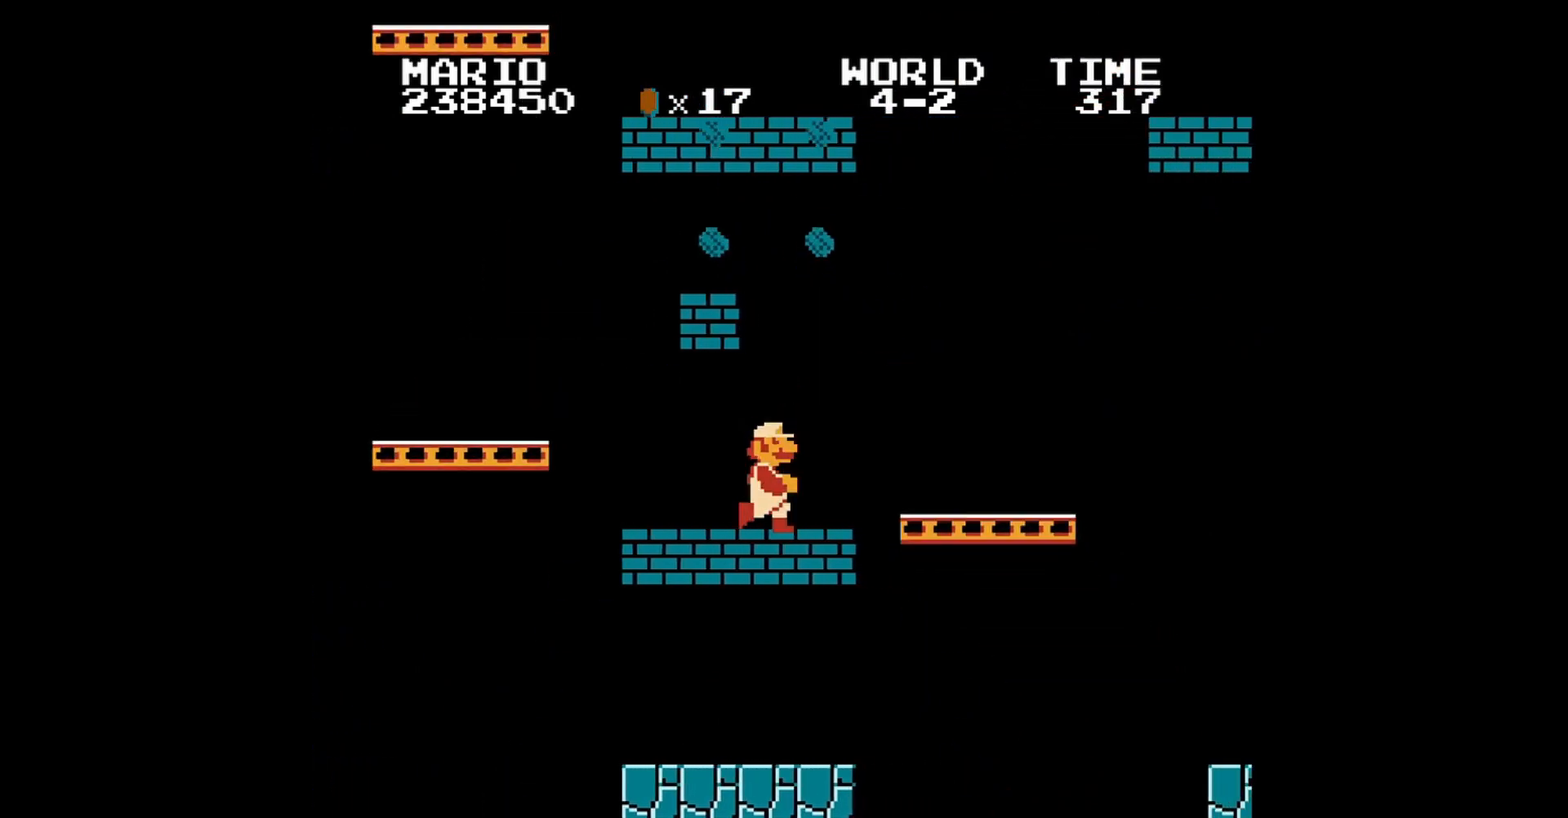
{"buttons": ["B", "DPAD_RIGHT"], "events": [[320, "DPAD_RIGHT", "down"]]}
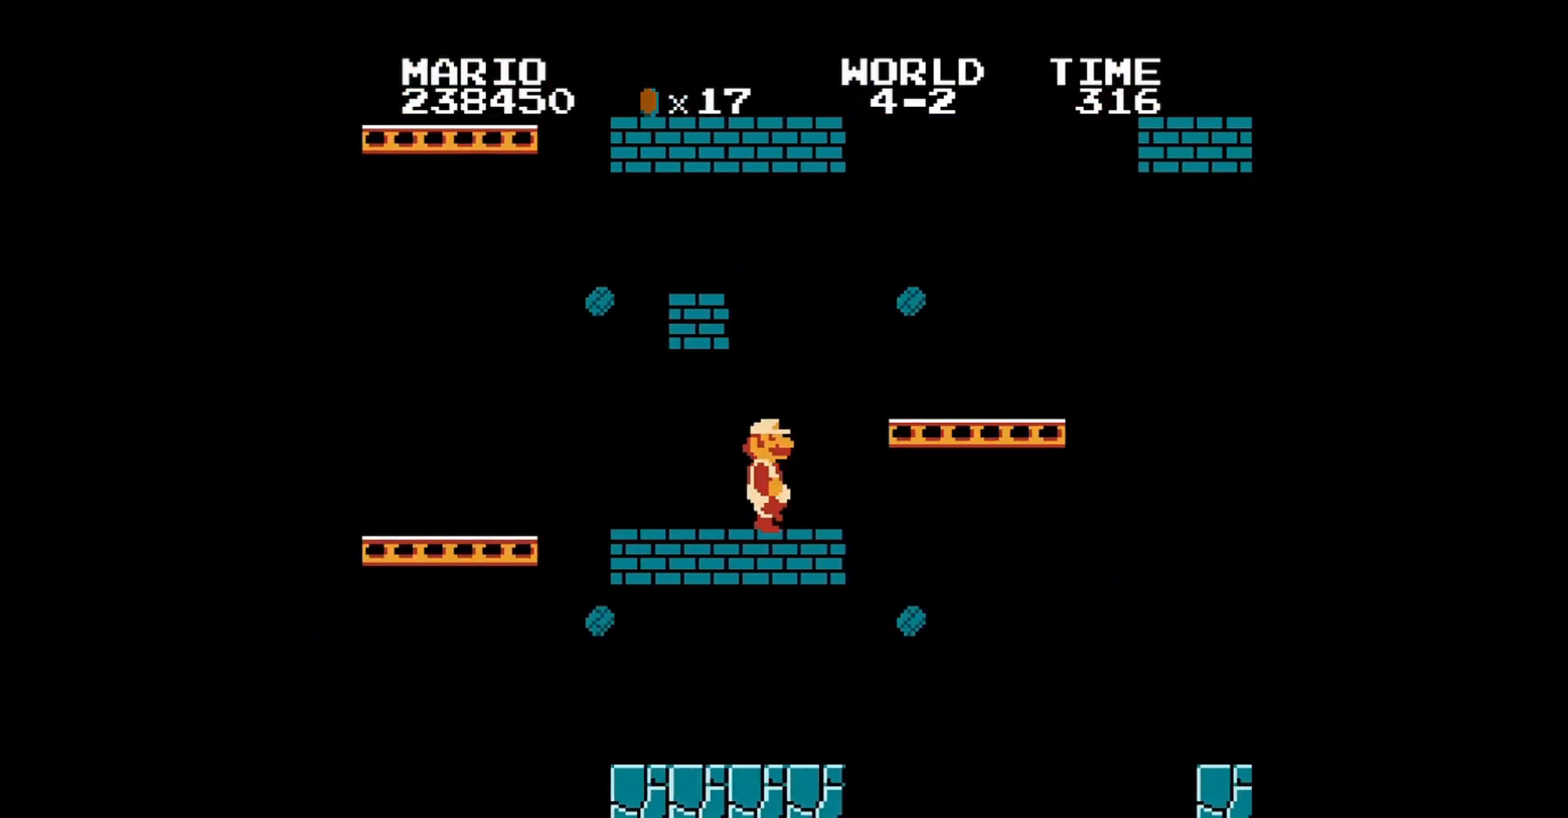
{"buttons": ["B"], "events": [[40, "DPAD_RIGHT", "up"], [280, "DPAD_RIGHT", "down"], [480, "DPAD_RIGHT", "up"]]}
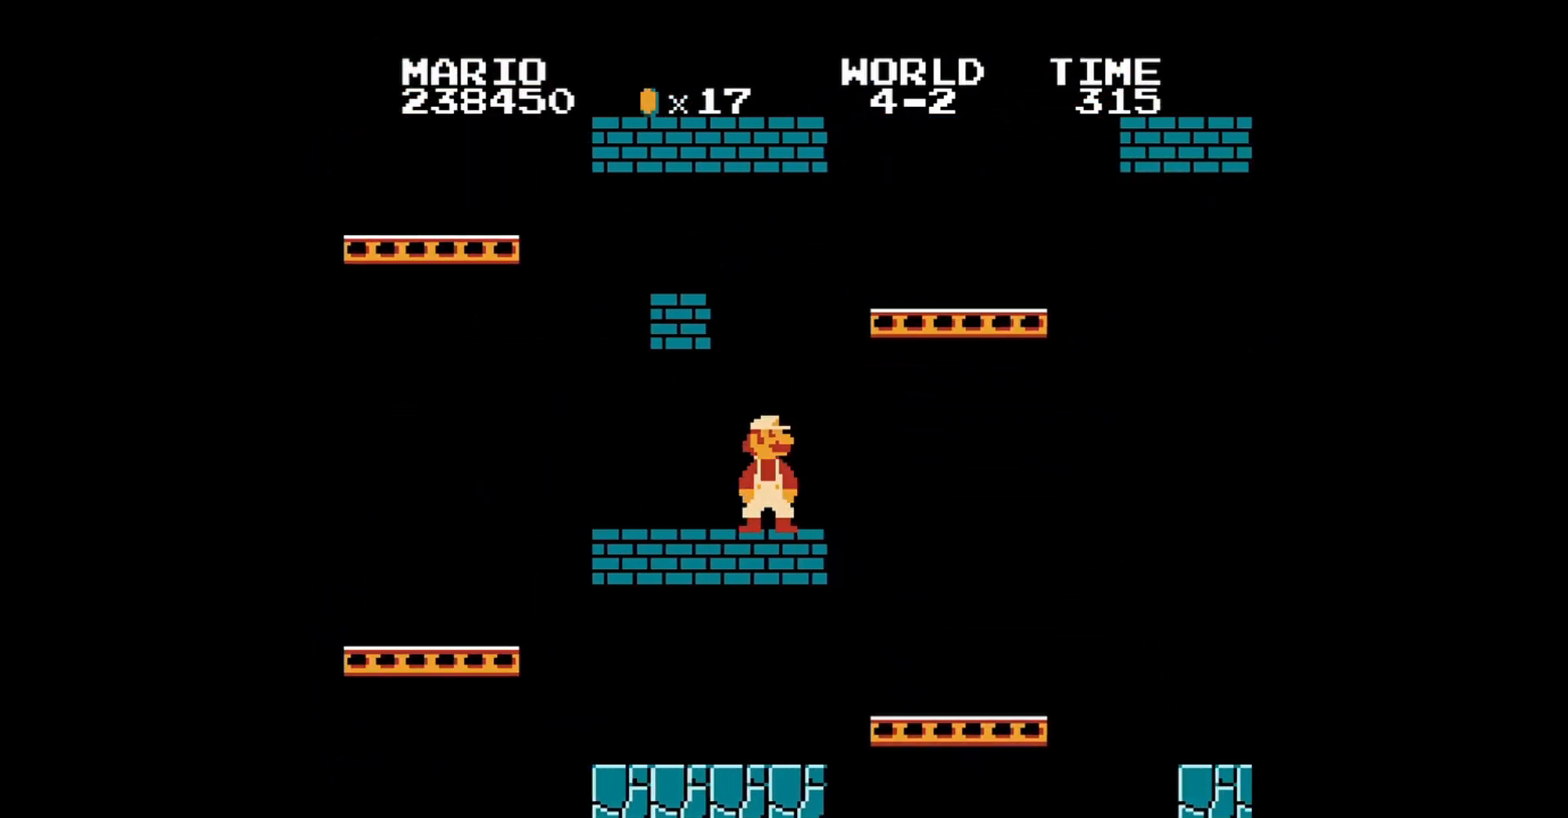
{"buttons": ["A", "B", "DPAD_RIGHT"], "events": [[160, "DPAD_RIGHT", "down"], [400, "A", "down"]]}
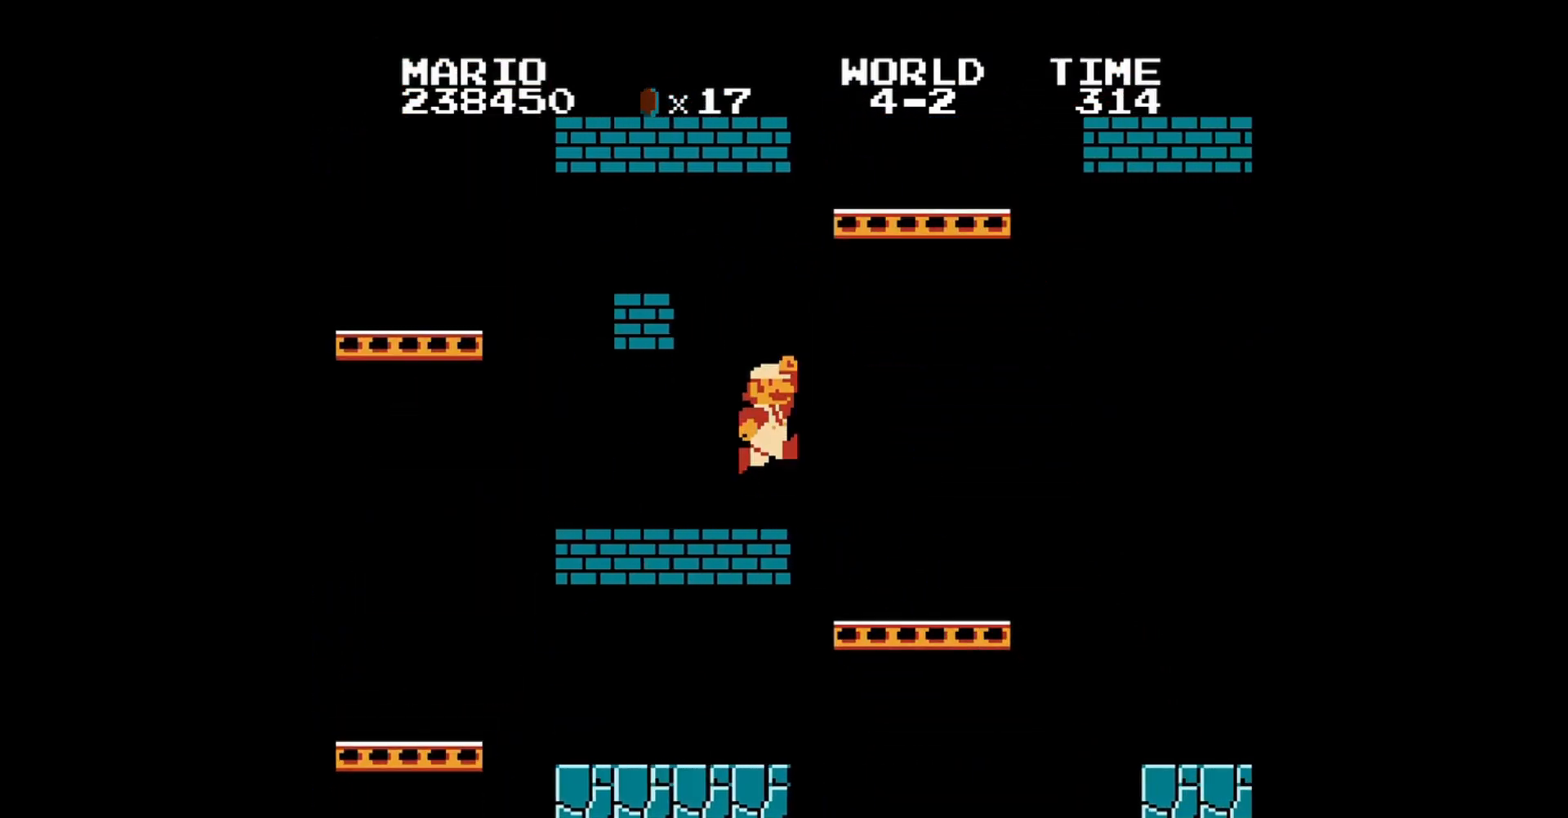
{"buttons": ["B", "DPAD_RIGHT"], "events": [[200, "A", "up"]]}
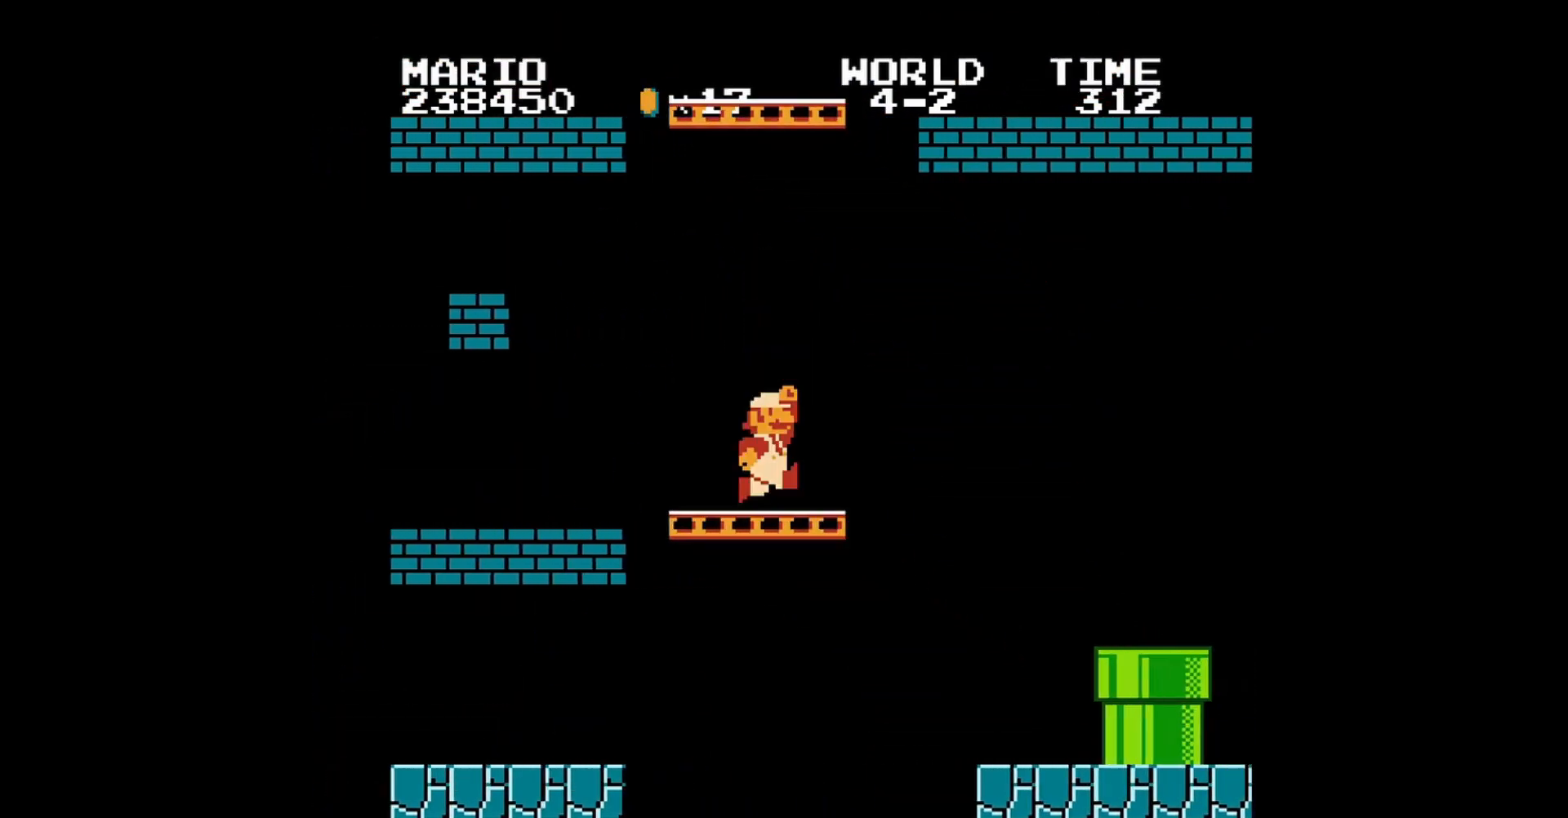
{"buttons": ["DPAD_LEFT"], "events": [[120, "A", "down"], [200, "A", "up"], [200, "B", "up"], [280, "DPAD_RIGHT", "up"], [480, "DPAD_LEFT", "down"]]}
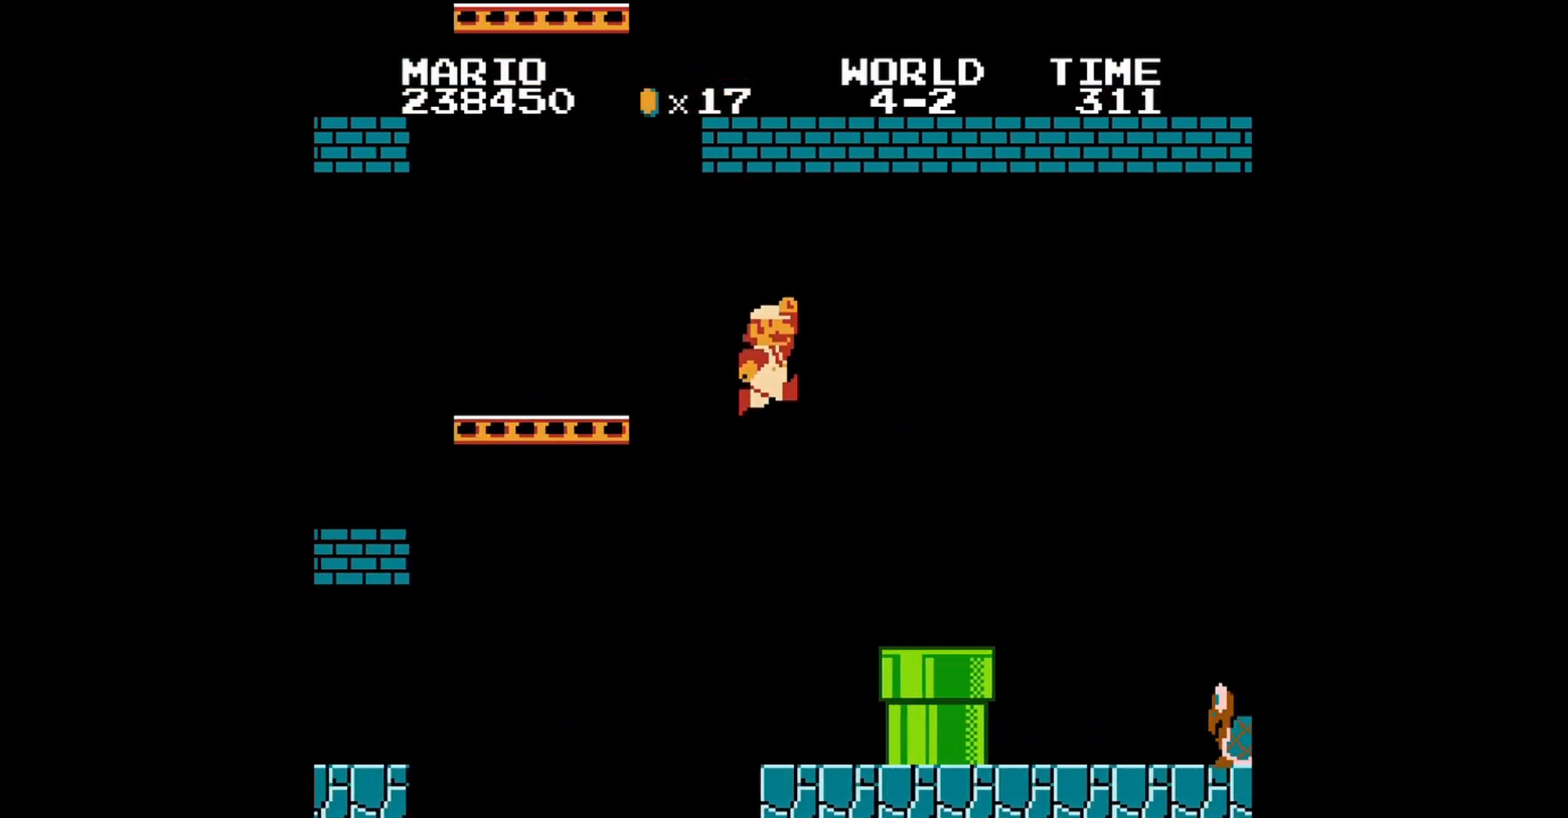
{"buttons": [], "events": [[280, "DPAD_UP", "down"], [320, "DPAD_UP", "up"], [360, "DPAD_LEFT", "up"]]}
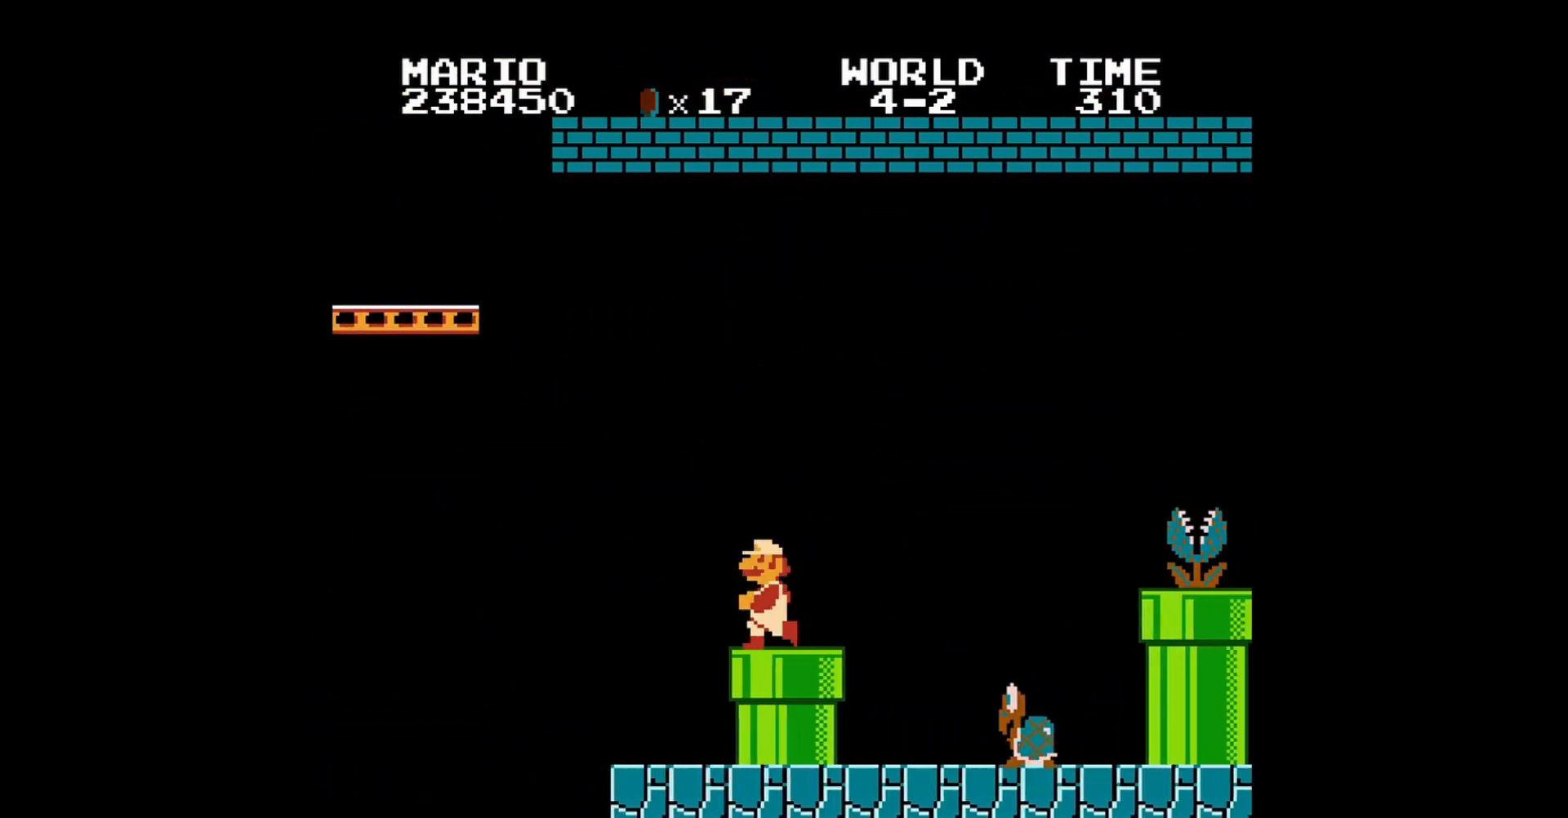
{"buttons": ["B", "DPAD_RIGHT"], "events": [[120, "DPAD_RIGHT", "down"], [400, "B", "down"]]}
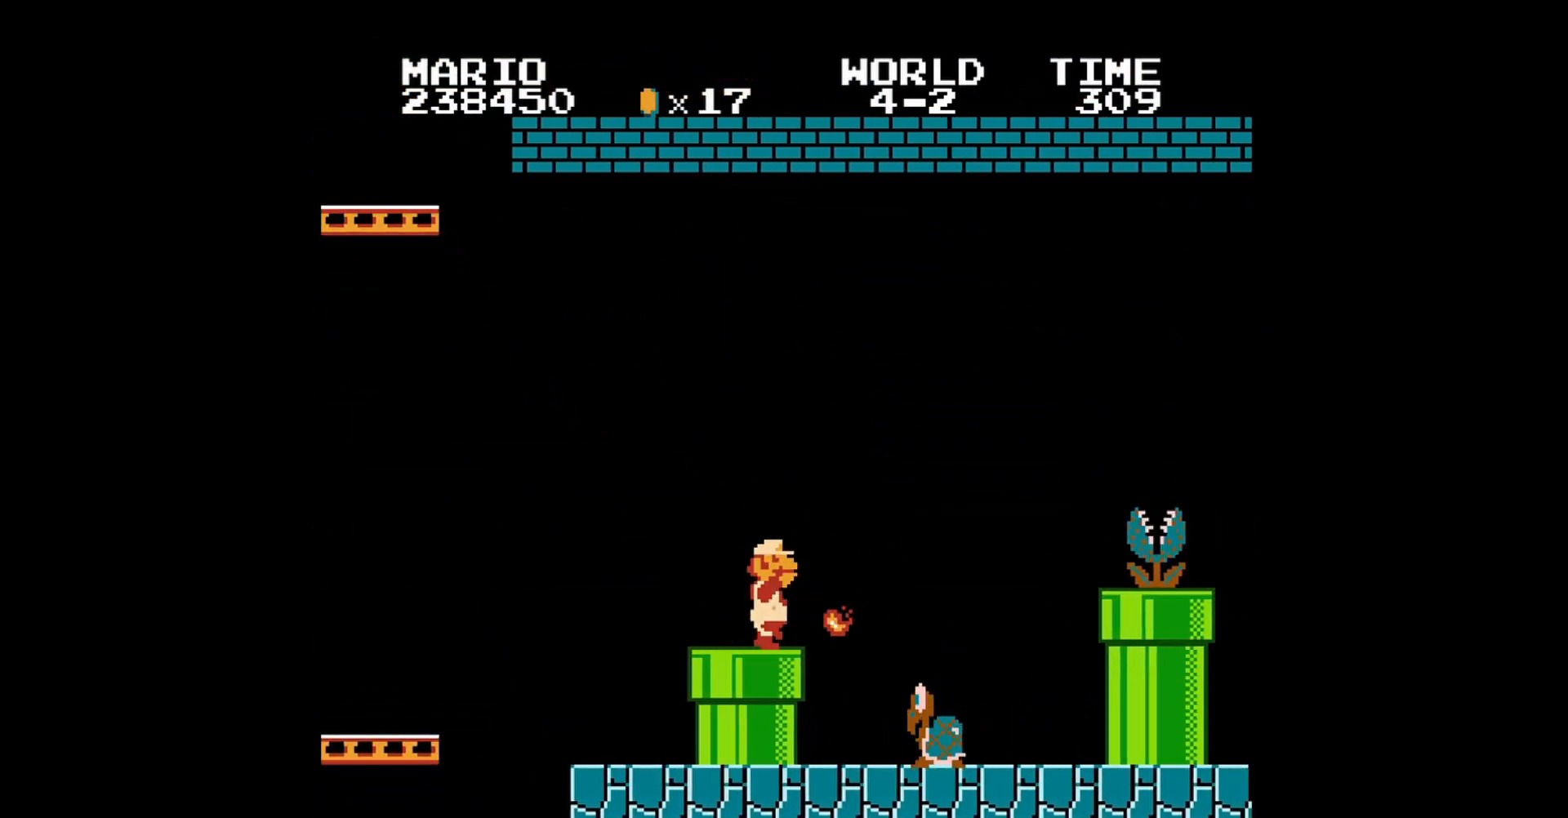
{"buttons": ["B"], "events": [[80, "A", "down"], [280, "DPAD_RIGHT", "up"], [320, "A", "up"], [360, "B", "up"], [440, "B", "down"]]}
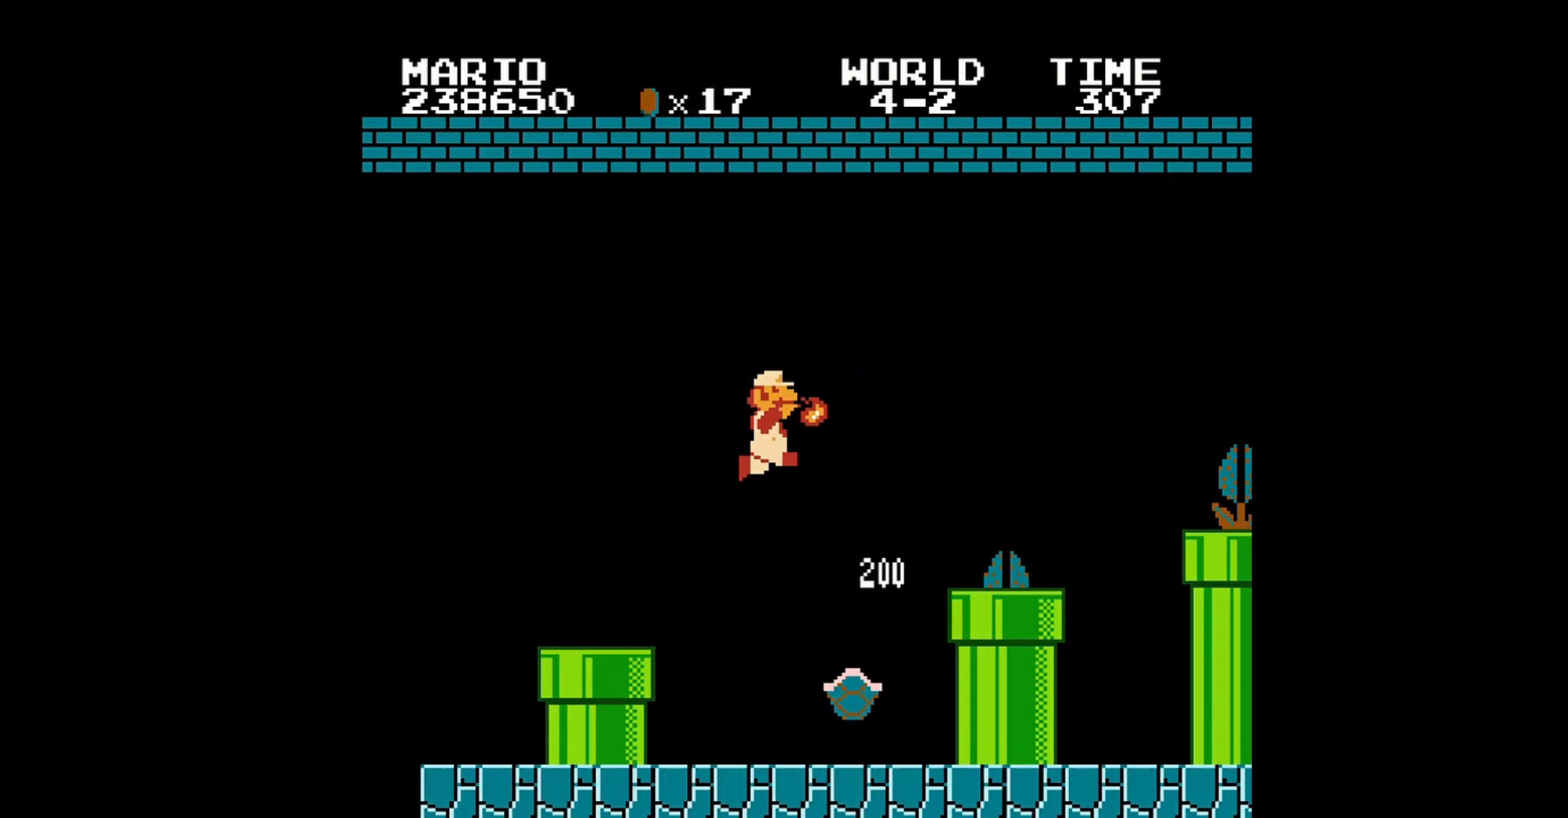
{"buttons": ["A", "B", "DPAD_RIGHT"], "events": [[320, "DPAD_RIGHT", "down"], [440, "A", "down"]]}
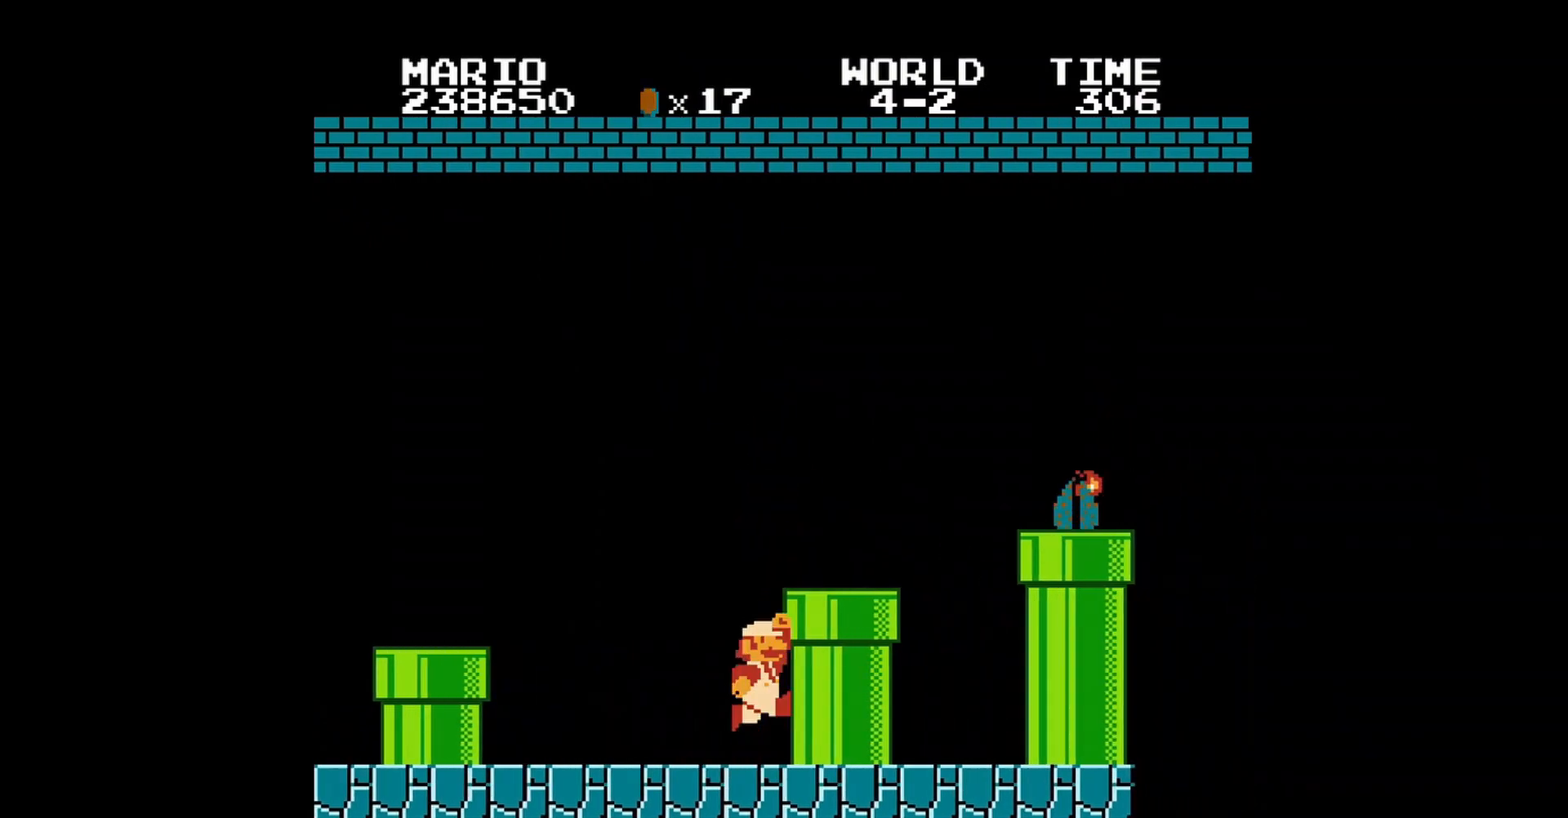
{"buttons": ["B"], "events": [[280, "A", "up"], [280, "B", "up"], [320, "DPAD_RIGHT", "up"], [480, "B", "down"]]}
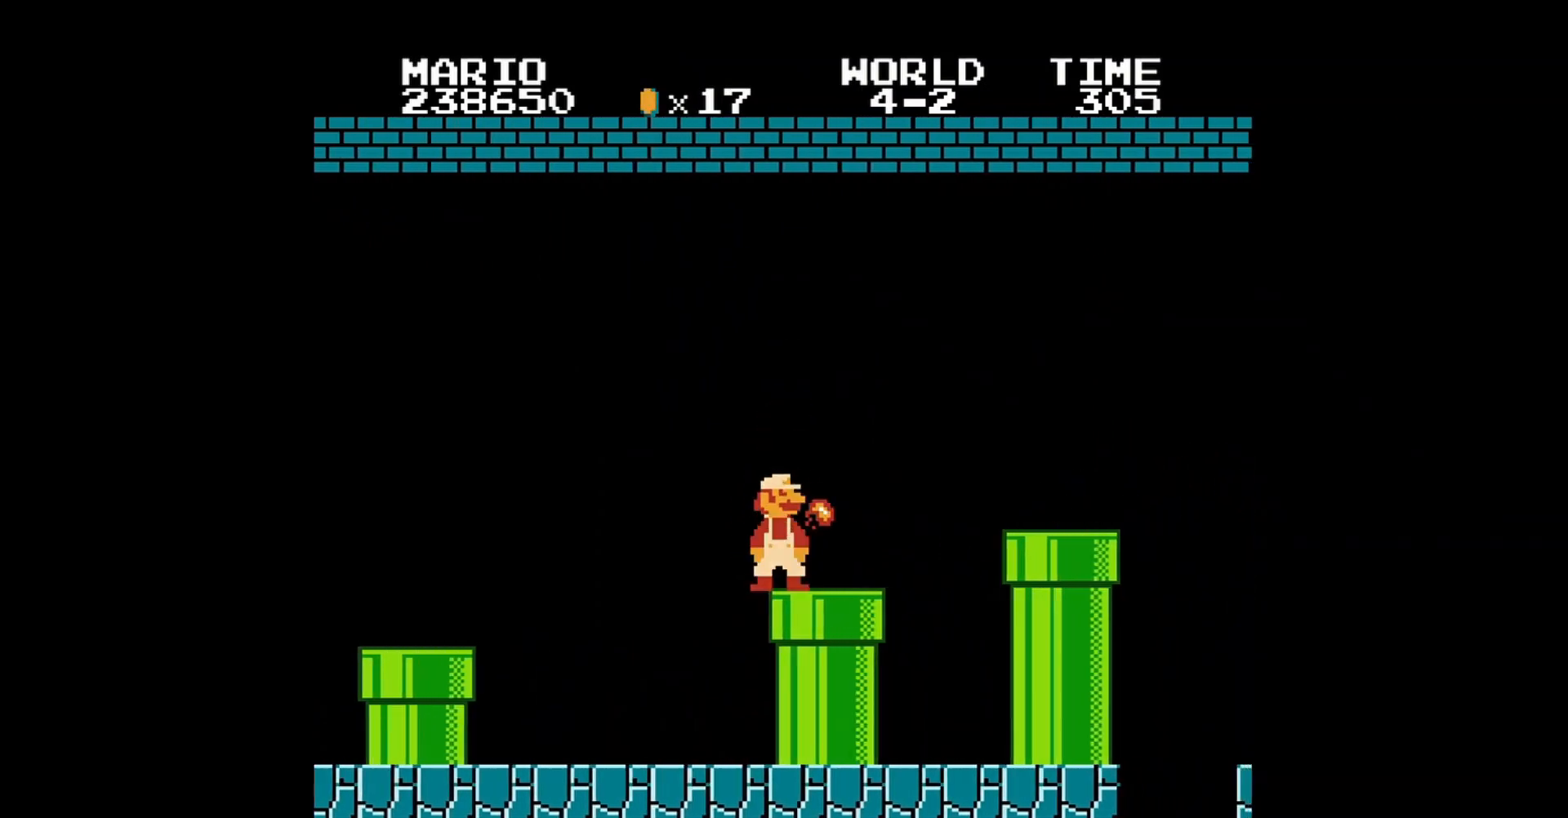
{"buttons": ["B"], "events": []}
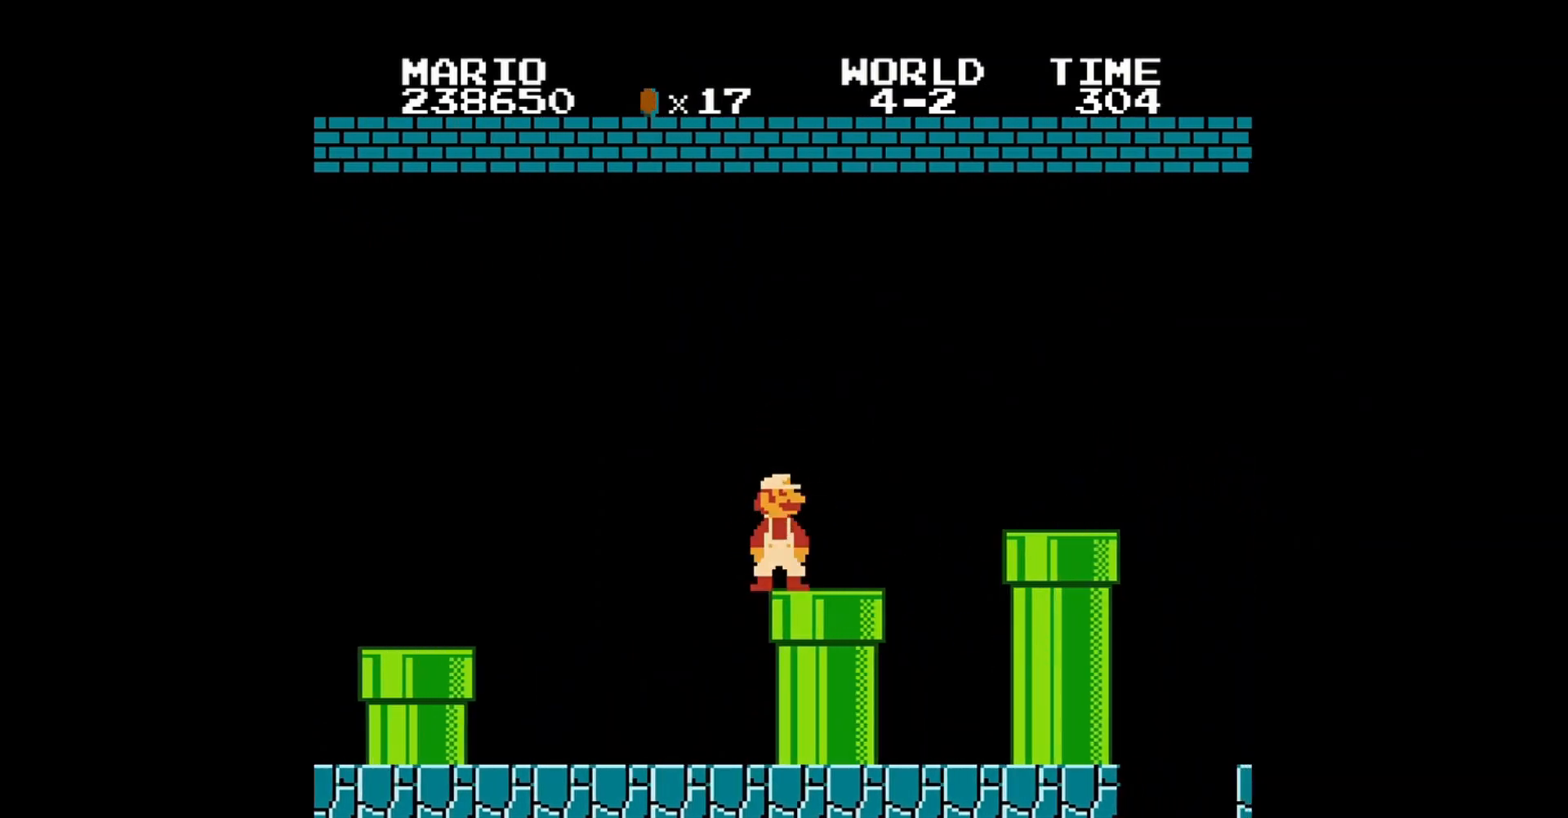
{"buttons": ["DPAD_RIGHT"], "events": [[280, "DPAD_RIGHT", "down"], [520, "B", "up"]]}
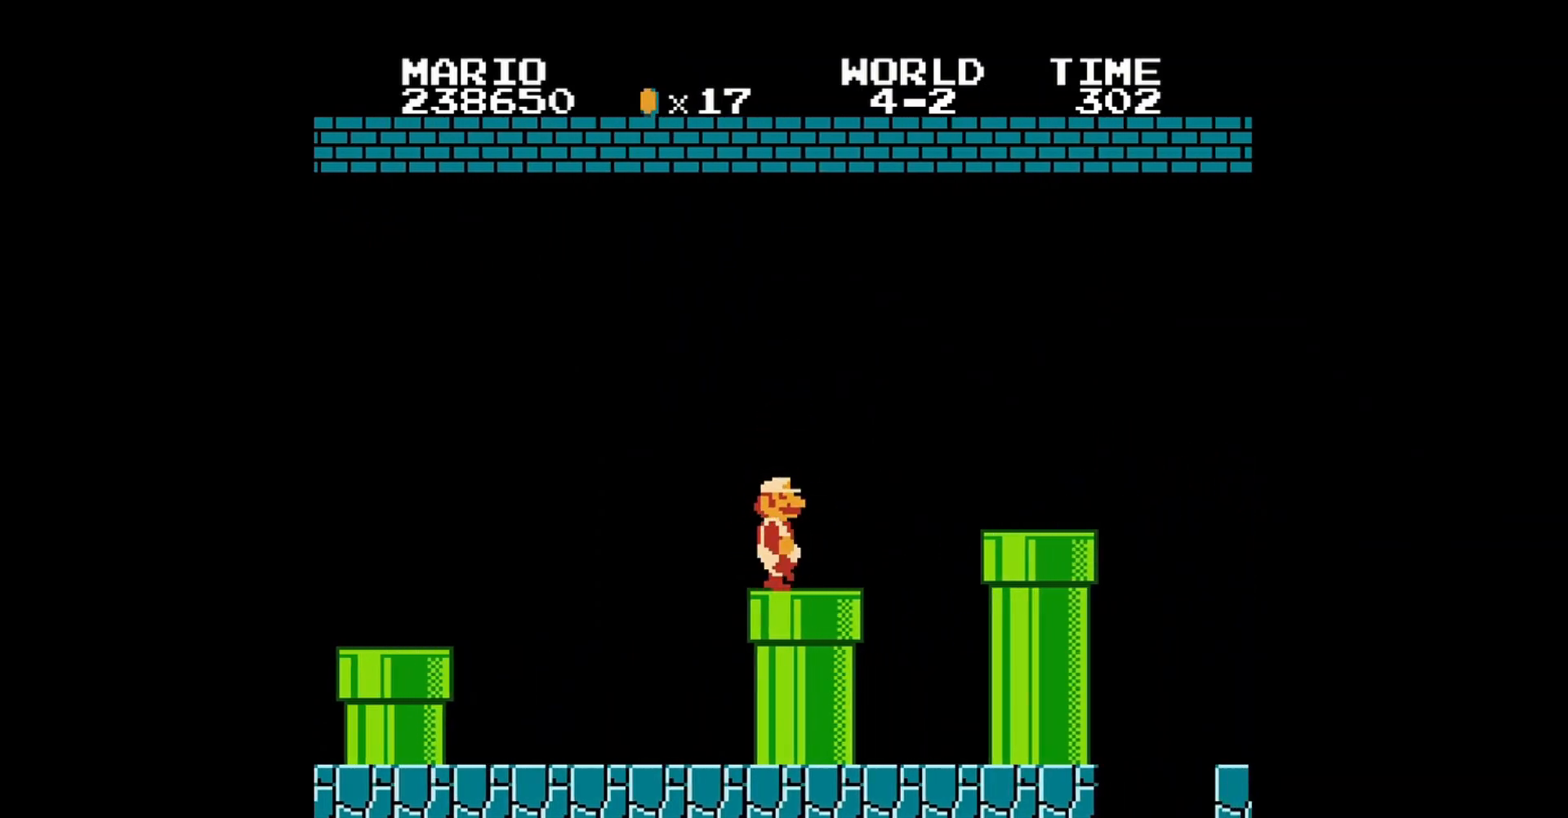
{"buttons": ["A"], "events": [[80, "DPAD_RIGHT", "up"], [200, "DPAD_RIGHT", "down"], [440, "DPAD_RIGHT", "up"], [480, "A", "down"]]}
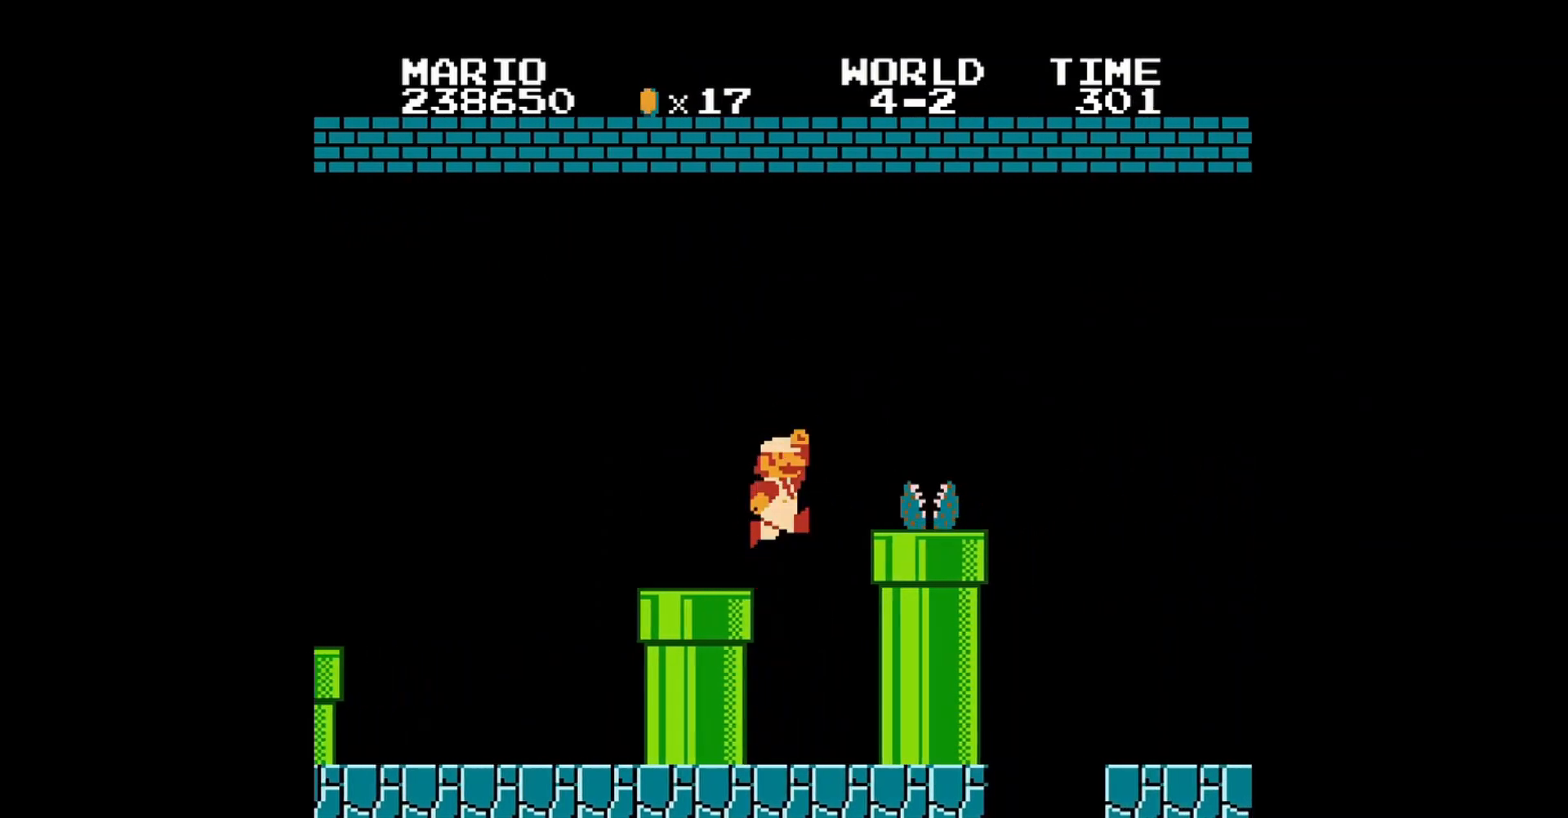
{"buttons": ["B"], "events": [[80, "B", "down"], [120, "A", "up"], [240, "DPAD_LEFT", "down"], [240, "DPAD_UP", "down"], [440, "DPAD_LEFT", "up"], [440, "DPAD_UP", "up"]]}
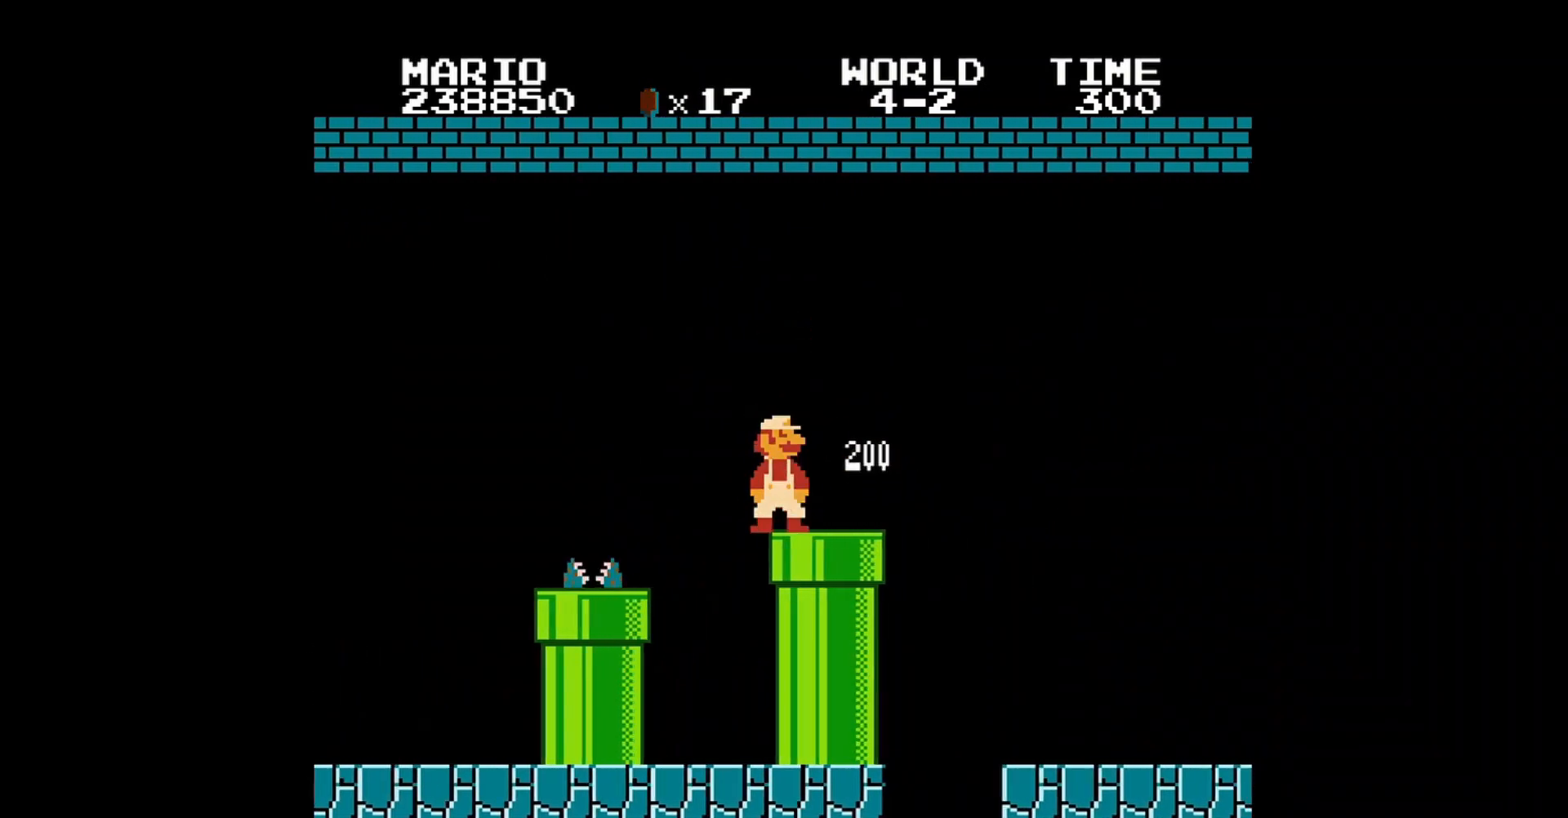
{"buttons": ["B", "DPAD_RIGHT"], "events": [[200, "DPAD_RIGHT", "down"]]}